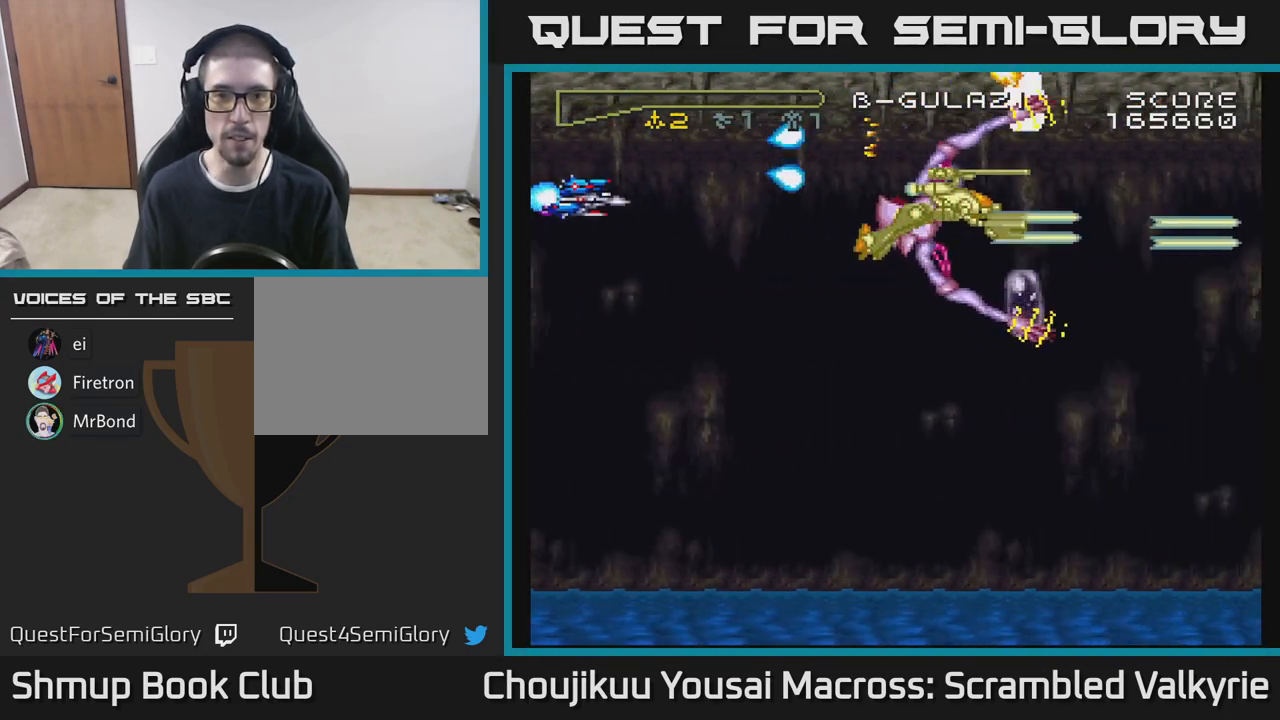
Gameplay with a controller (Xbox layout); each line is a JSON object with the inputs held at the frame after it. "events" lists button and stick changes between this image and that frame as [ms after this image, input, new state], when the widget could be followed in between. Not read: L3 R3 left_stick right_stick.
{"buttons": ["A"], "events": [[83, "DPAD_DOWN", "up"], [100, "DPAD_LEFT", "down"], [150, "DPAD_LEFT", "up"], [200, "DPAD_RIGHT", "down"], [483, "DPAD_RIGHT", "up"]]}
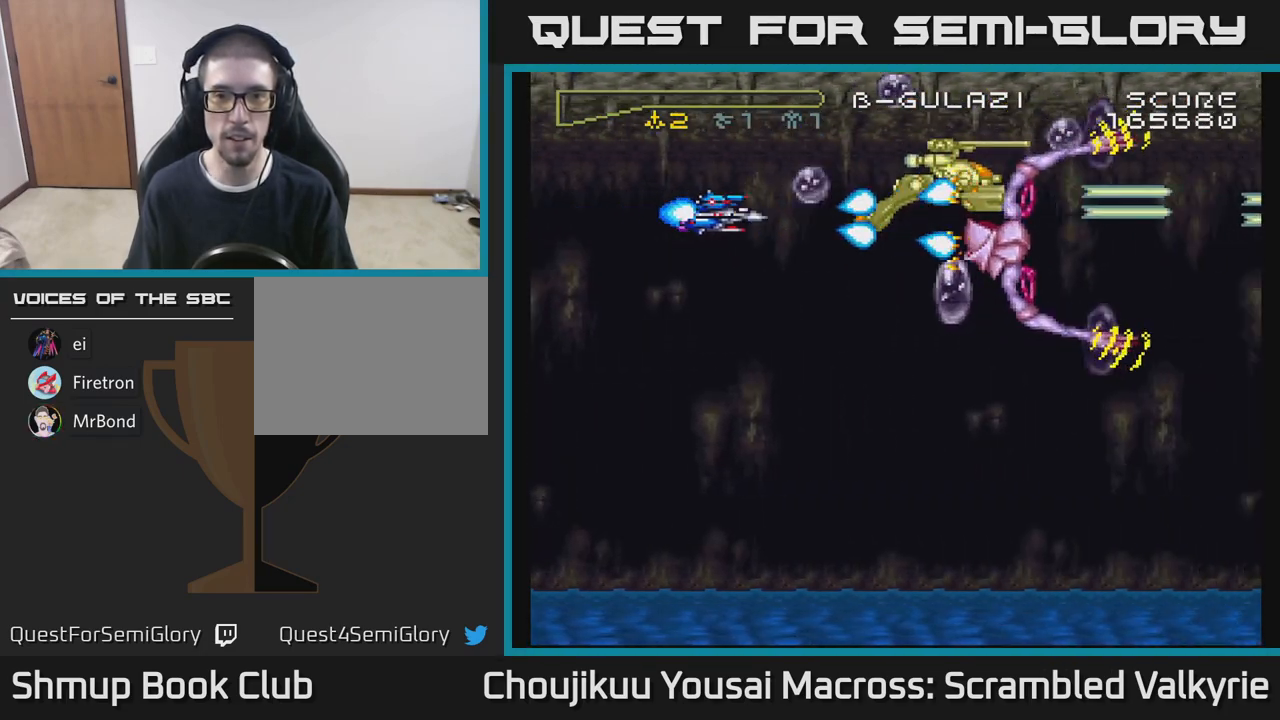
{"buttons": ["A", "DPAD_UP"], "events": [[50, "DPAD_DOWN", "down"], [67, "DPAD_LEFT", "down"], [217, "DPAD_DOWN", "up"], [250, "DPAD_UP", "down"], [333, "DPAD_LEFT", "up"]]}
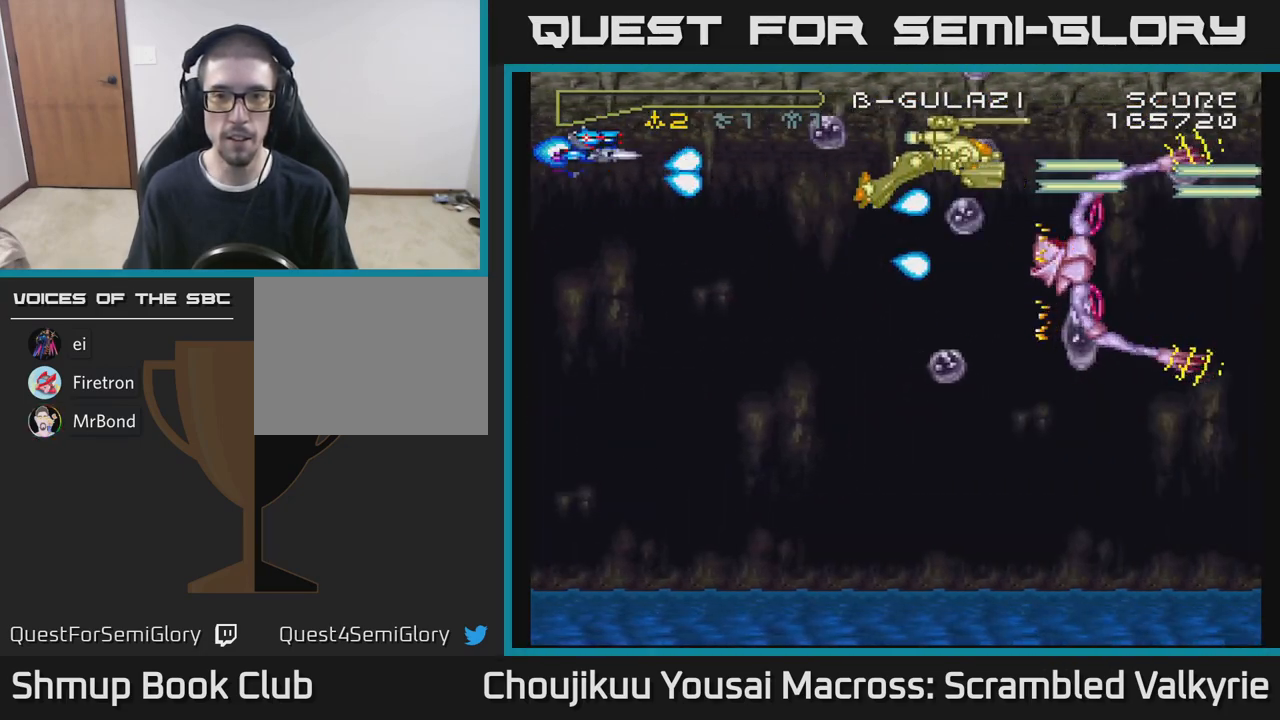
{"buttons": ["A", "DPAD_DOWN"], "events": [[33, "DPAD_RIGHT", "down"], [50, "DPAD_UP", "up"], [183, "DPAD_RIGHT", "up"], [200, "DPAD_DOWN", "down"]]}
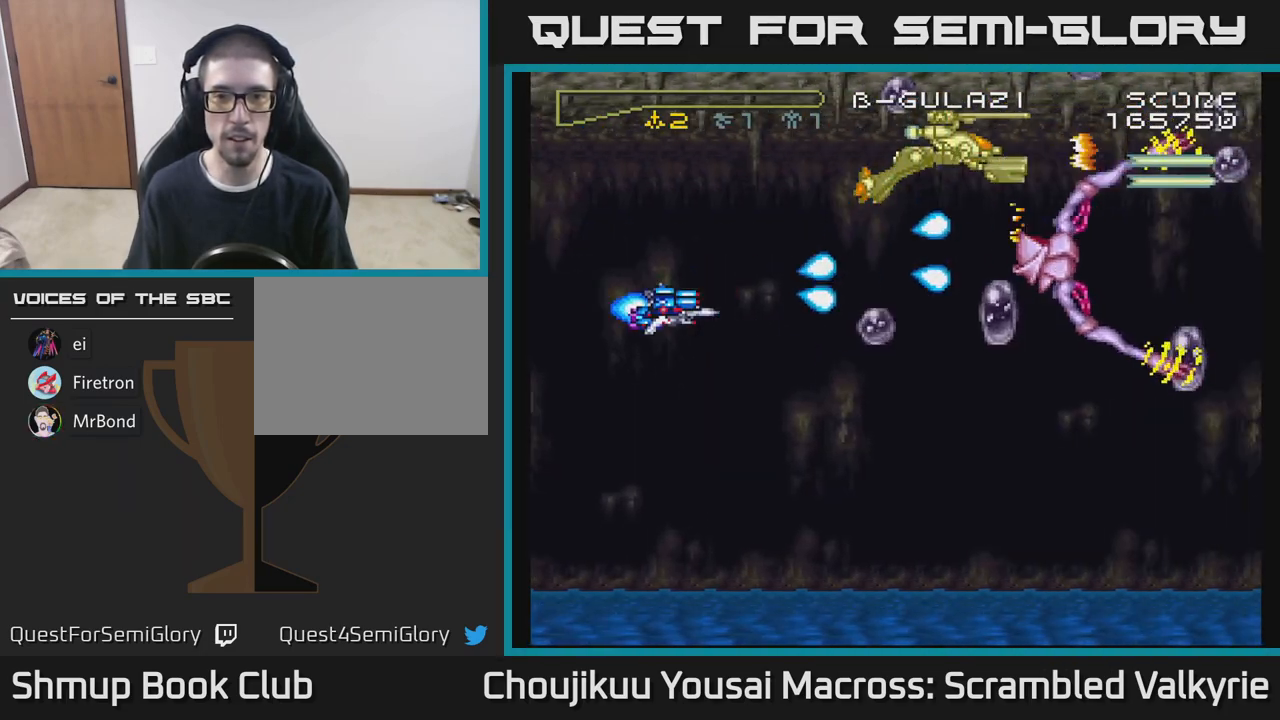
{"buttons": ["A", "DPAD_UP"], "events": [[117, "DPAD_DOWN", "up"], [150, "DPAD_LEFT", "down"], [150, "DPAD_UP", "down"], [217, "DPAD_LEFT", "up"]]}
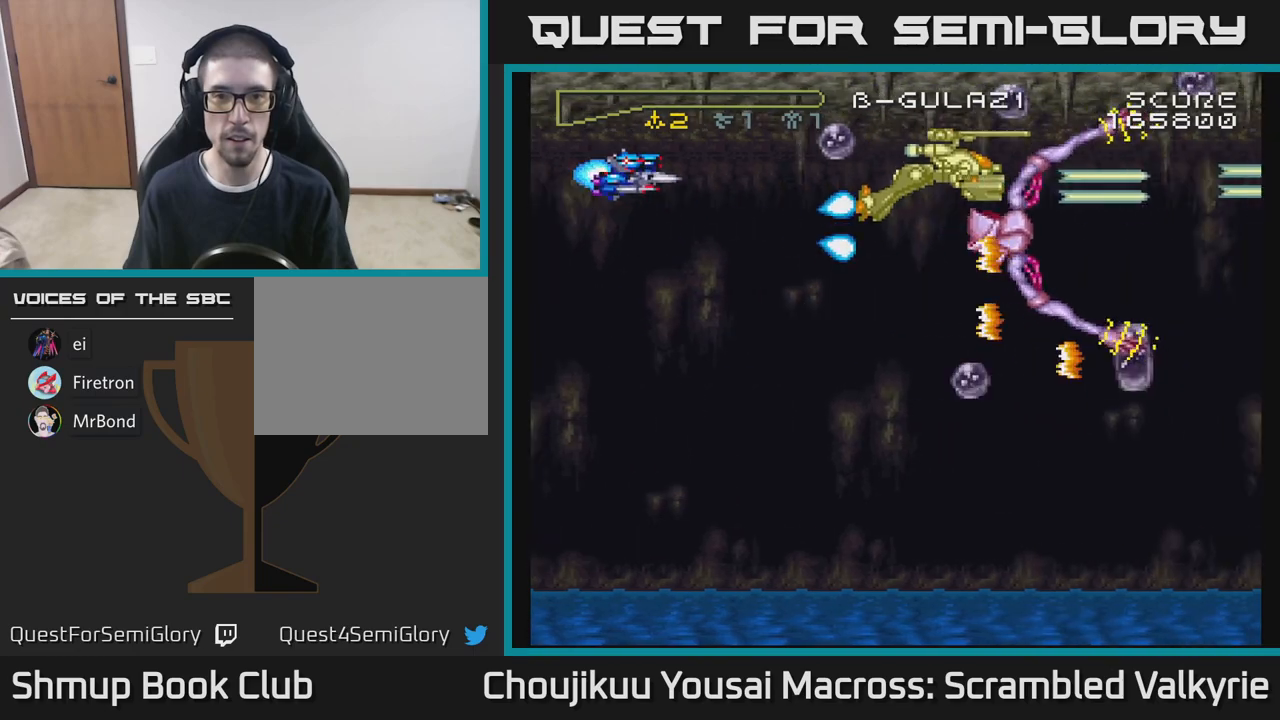
{"buttons": ["A", "DPAD_DOWN"], "events": [[283, "DPAD_UP", "up"], [317, "DPAD_DOWN", "down"]]}
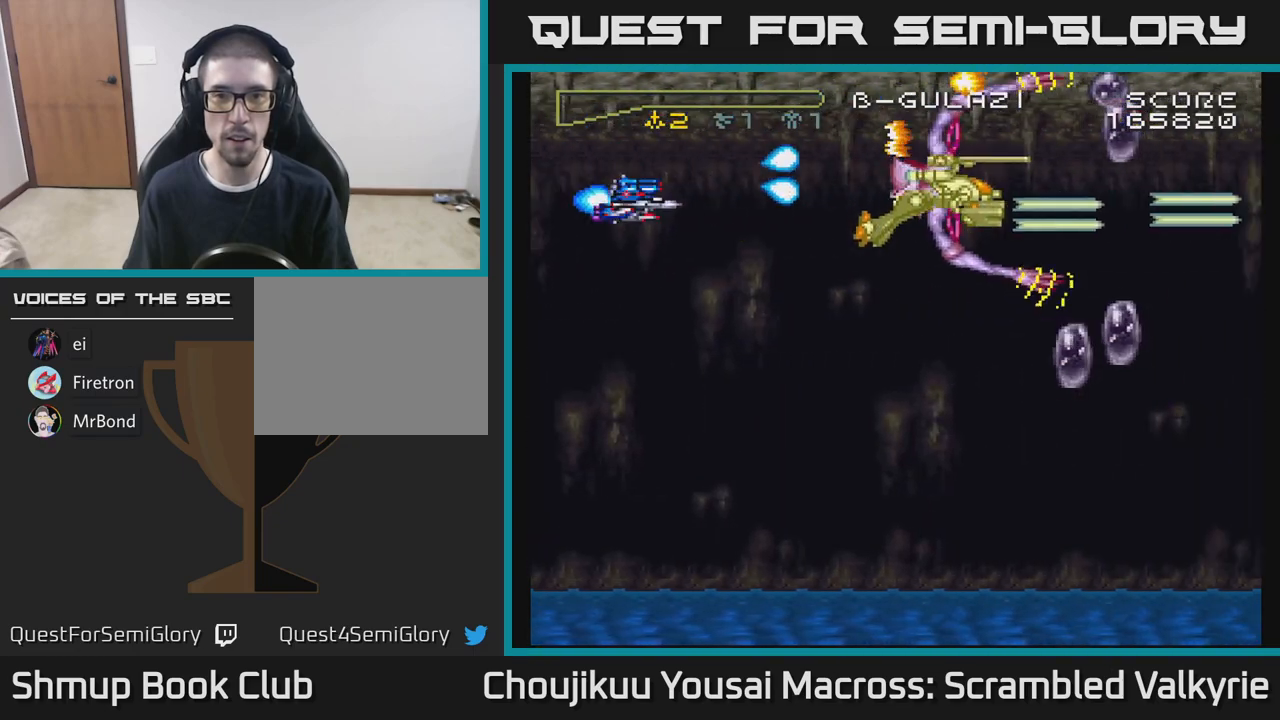
{"buttons": ["A", "DPAD_UP"], "events": [[417, "DPAD_DOWN", "up"], [450, "DPAD_UP", "down"]]}
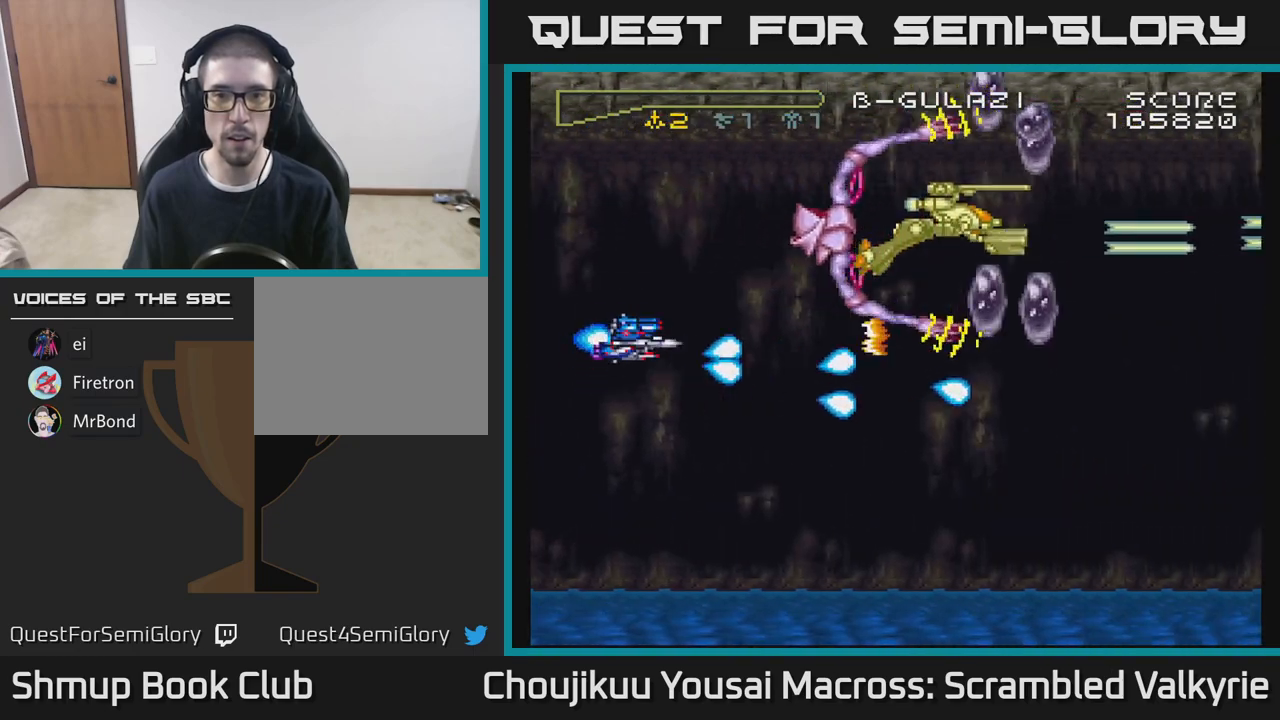
{"buttons": ["A", "DPAD_UP"], "events": [[367, "DPAD_LEFT", "down"], [417, "DPAD_UP", "up"], [467, "DPAD_UP", "down"], [483, "DPAD_LEFT", "up"]]}
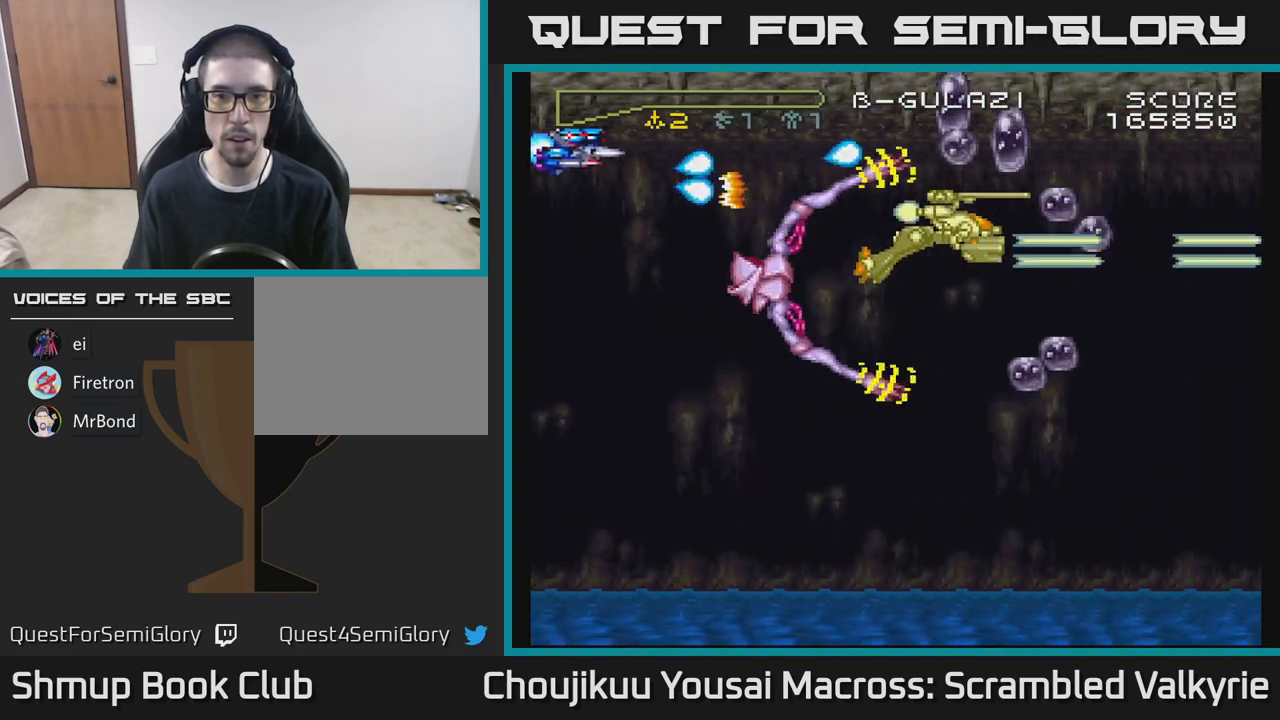
{"buttons": ["A", "DPAD_DOWN"], "events": [[183, "DPAD_UP", "up"], [300, "DPAD_DOWN", "down"]]}
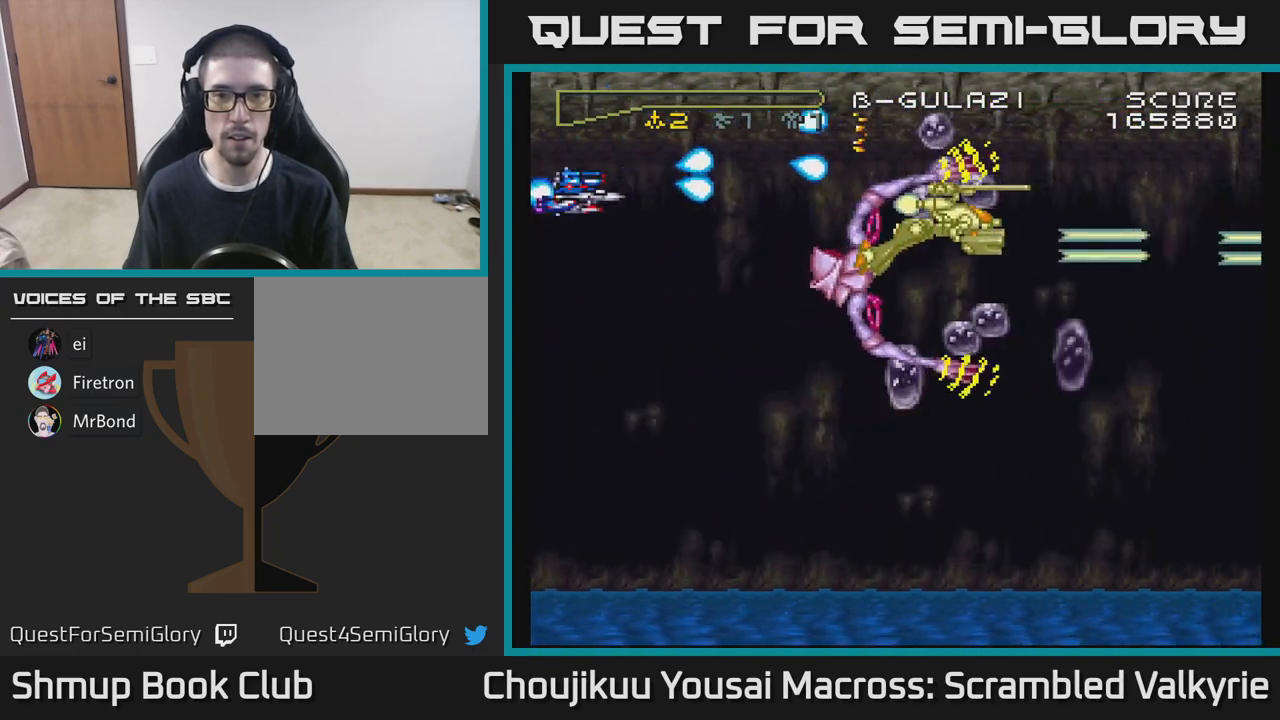
{"buttons": ["A", "DPAD_UP"], "events": [[433, "DPAD_DOWN", "up"], [467, "DPAD_UP", "down"]]}
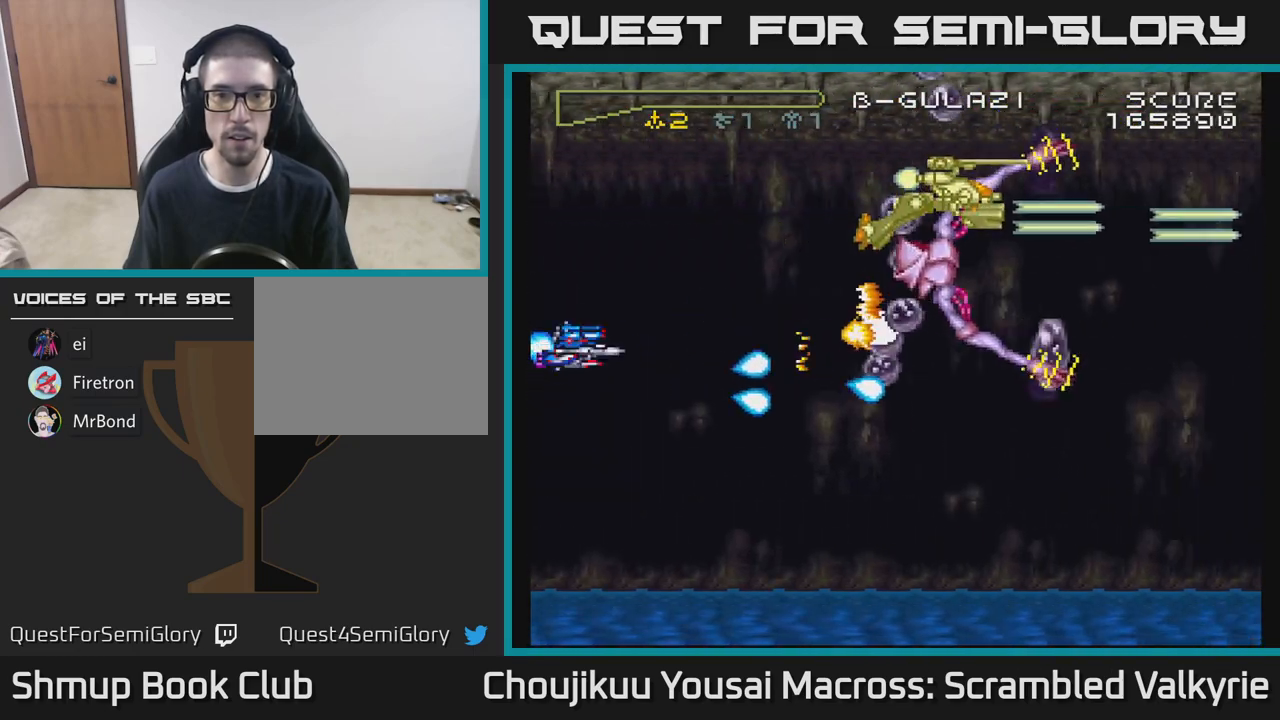
{"buttons": ["A", "DPAD_UP"], "events": []}
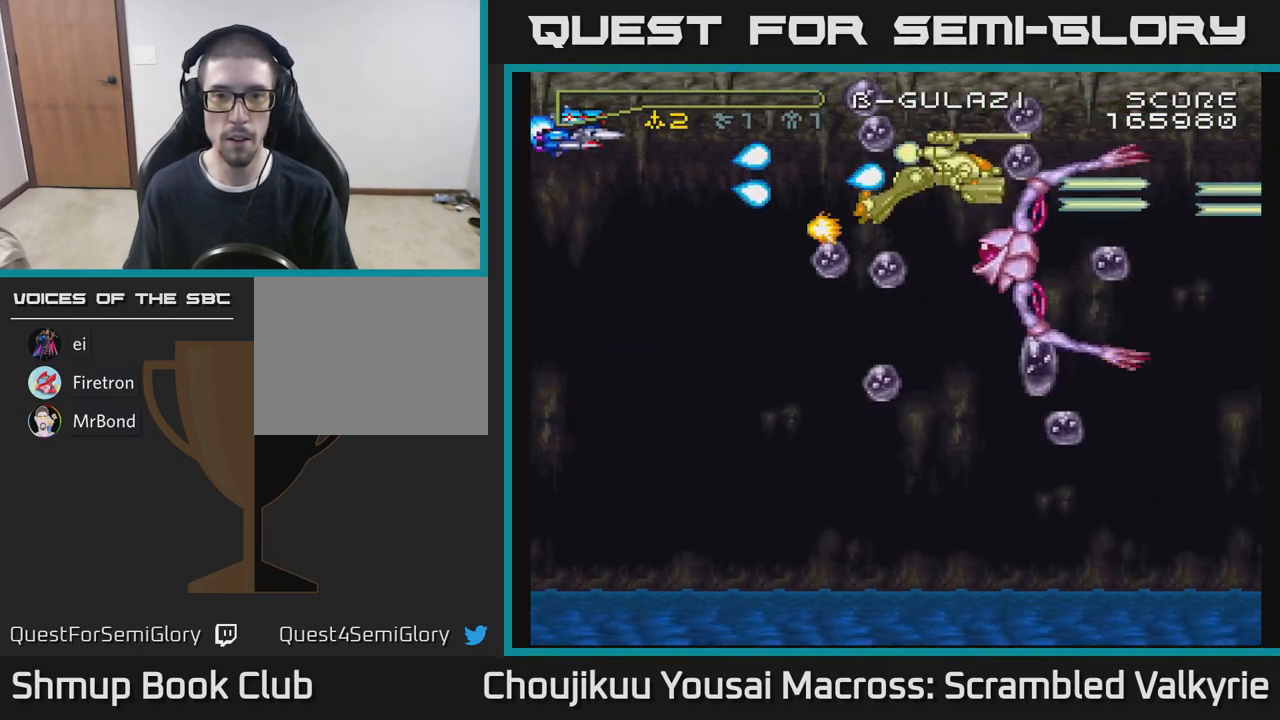
{"buttons": ["A", "DPAD_DOWN"], "events": [[117, "DPAD_UP", "up"], [167, "DPAD_DOWN", "down"]]}
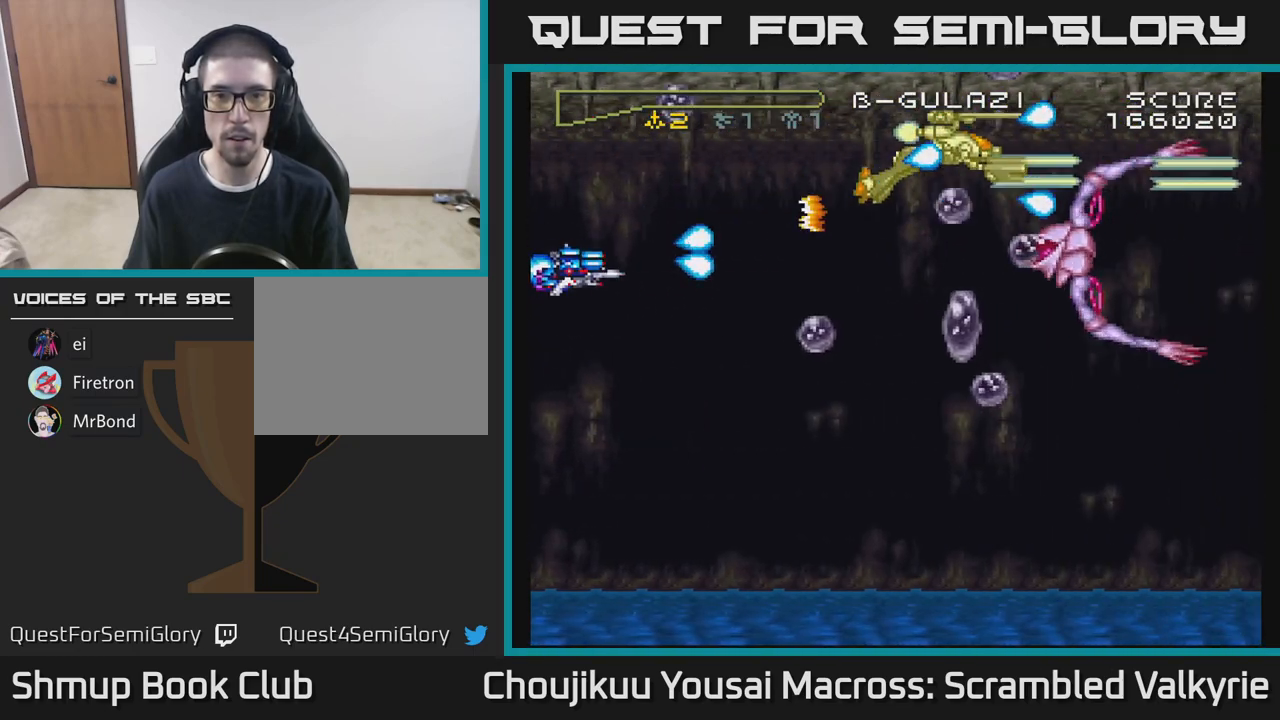
{"buttons": ["A", "DPAD_UP"], "events": [[233, "DPAD_RIGHT", "down"], [267, "DPAD_DOWN", "up"], [300, "DPAD_RIGHT", "up"], [317, "DPAD_UP", "down"]]}
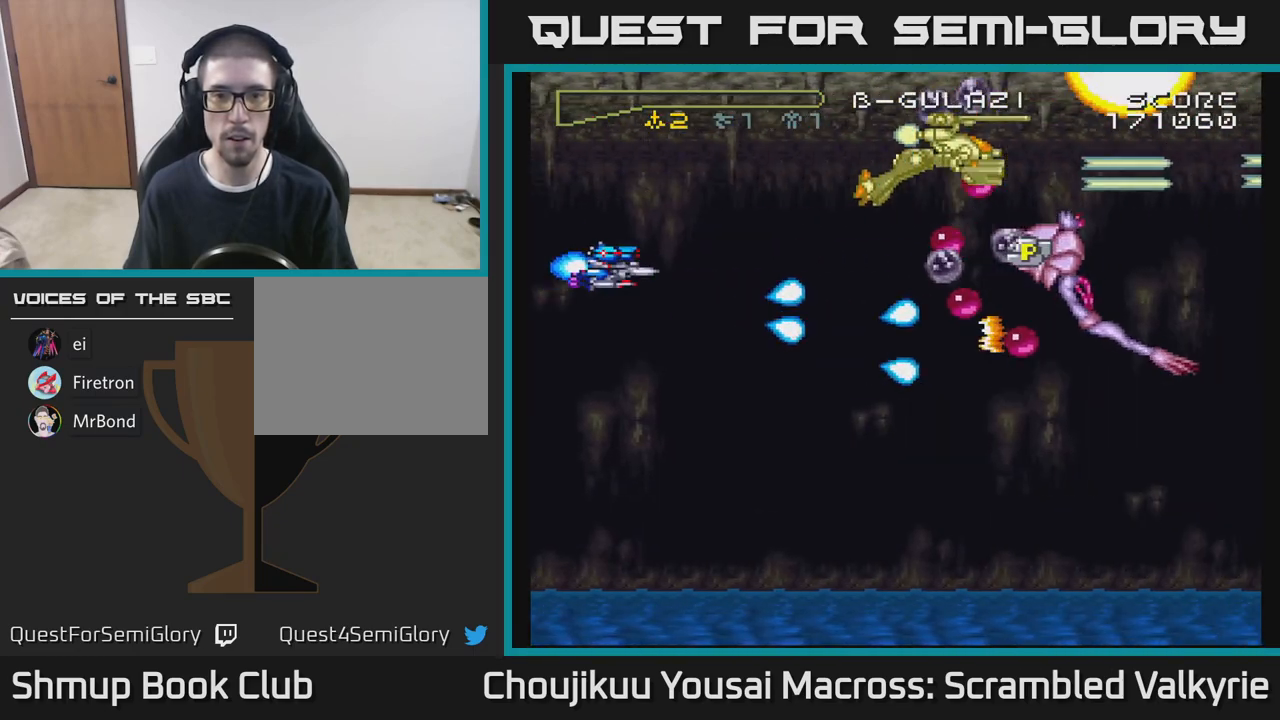
{"buttons": ["A", "DPAD_DOWN"], "events": [[417, "DPAD_UP", "up"], [450, "DPAD_DOWN", "down"]]}
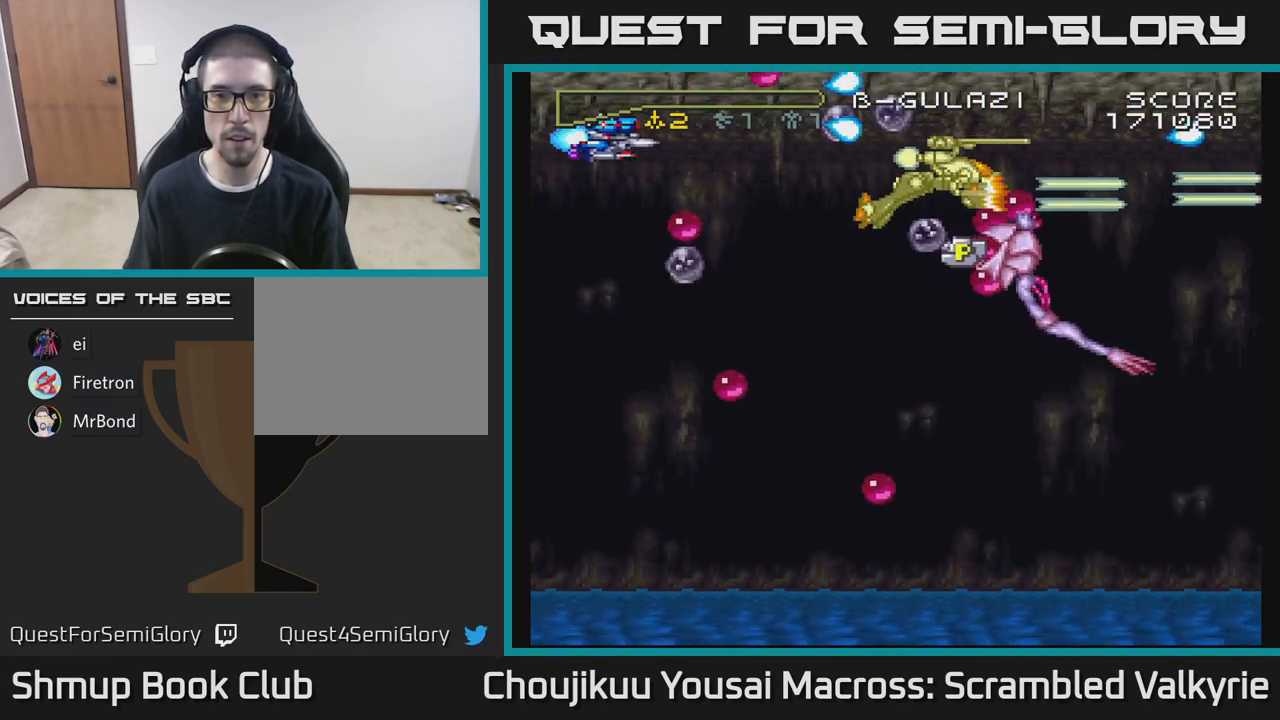
{"buttons": ["A", "DPAD_DOWN"], "events": [[33, "DPAD_DOWN", "up"], [67, "DPAD_UP", "down"], [150, "DPAD_UP", "up"], [183, "DPAD_DOWN", "down"]]}
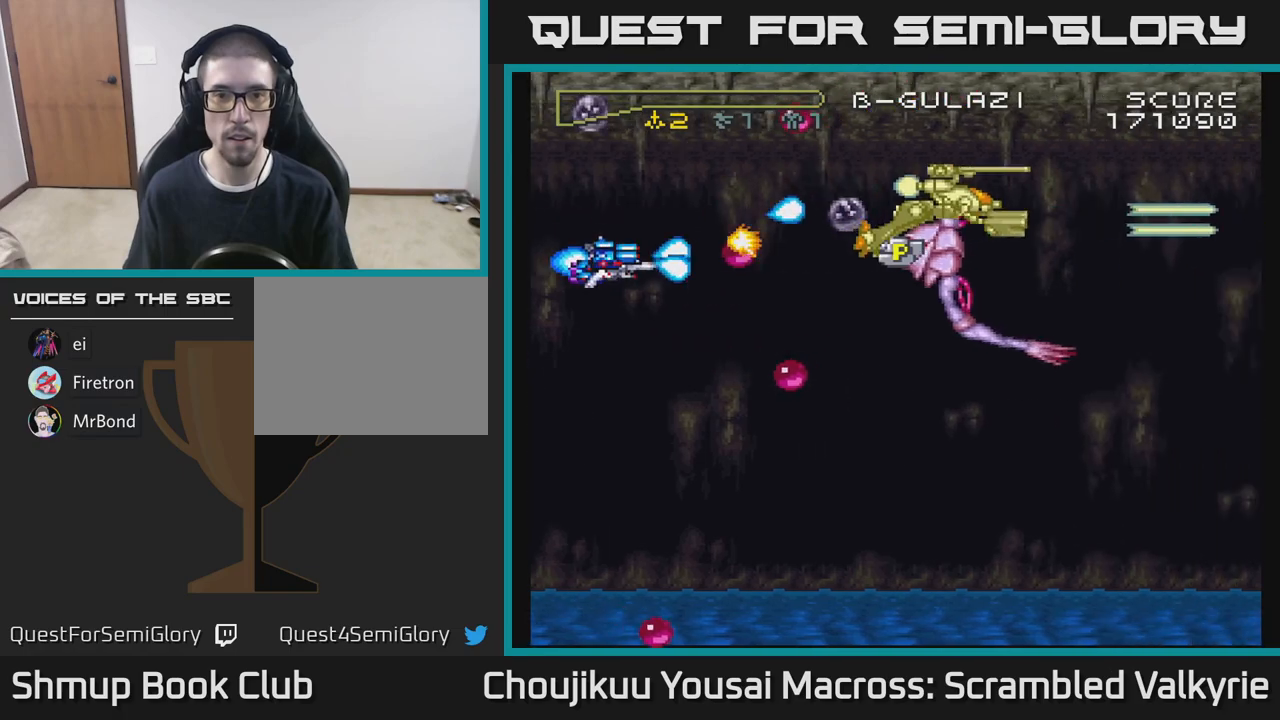
{"buttons": ["A", "DPAD_DOWN"], "events": [[33, "DPAD_LEFT", "down"], [100, "DPAD_LEFT", "up"], [167, "DPAD_DOWN", "up"], [233, "DPAD_UP", "down"], [283, "DPAD_UP", "up"], [300, "DPAD_RIGHT", "down"], [350, "DPAD_DOWN", "down"], [400, "DPAD_RIGHT", "up"]]}
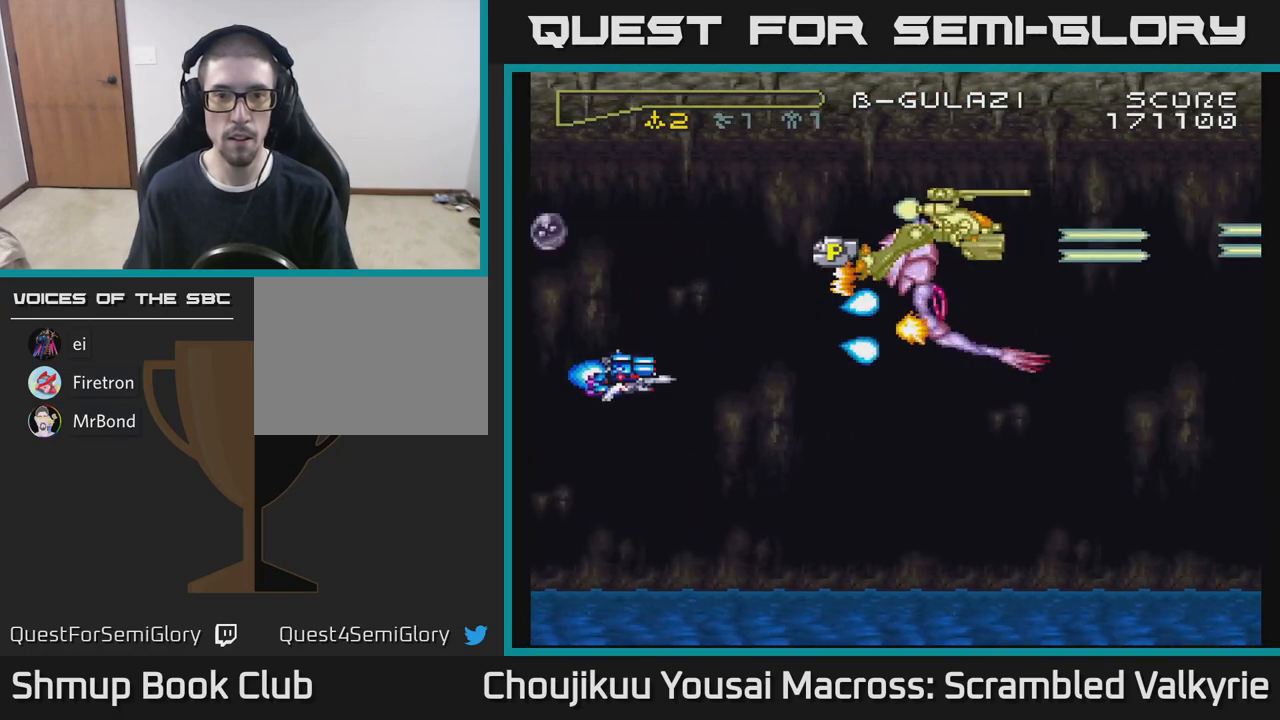
{"buttons": ["A", "DPAD_UP", "DPAD_LEFT"]}
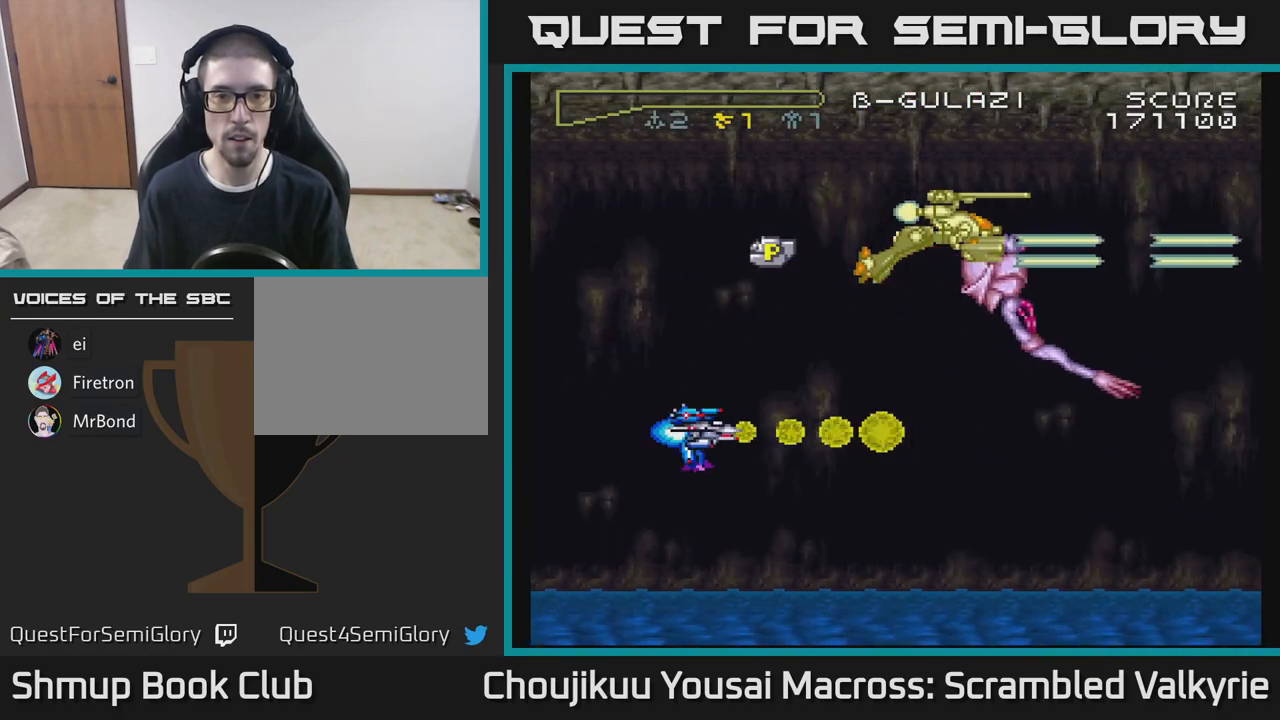
{"buttons": ["A", "DPAD_UP", "DPAD_RIGHT"], "events": [[167, "X", "down"], [233, "DPAD_LEFT", "up"], [317, "X", "up"], [467, "DPAD_RIGHT", "down"]]}
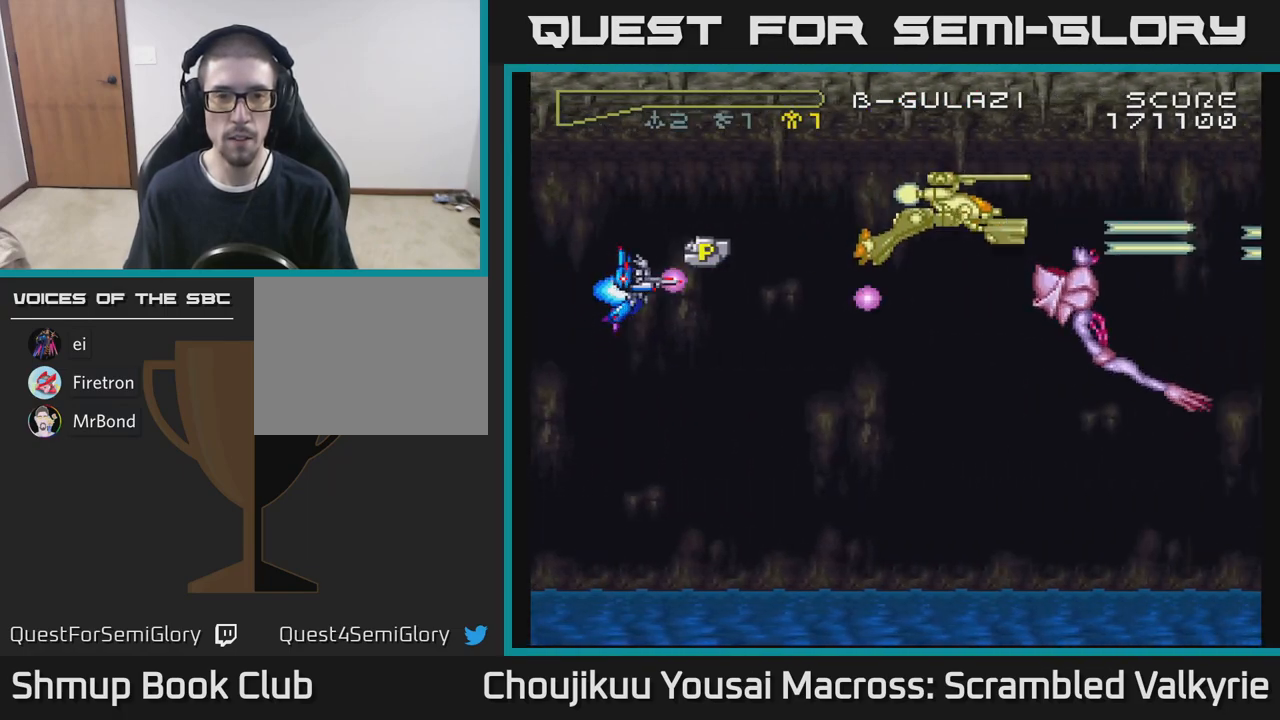
{"buttons": ["A", "DPAD_DOWN"], "events": [[167, "DPAD_UP", "up"], [233, "DPAD_DOWN", "down"], [250, "DPAD_RIGHT", "up"]]}
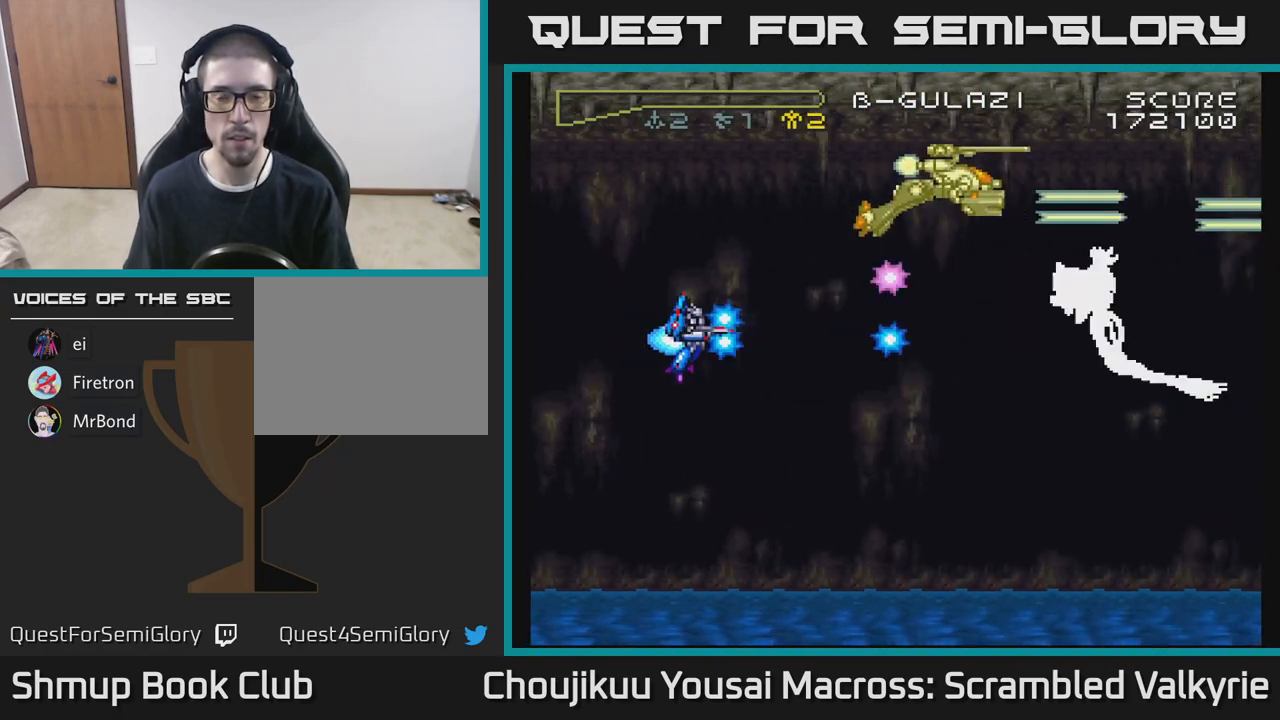
{"buttons": ["A", "DPAD_LEFT"], "events": [[450, "DPAD_LEFT", "down"], [467, "DPAD_DOWN", "up"]]}
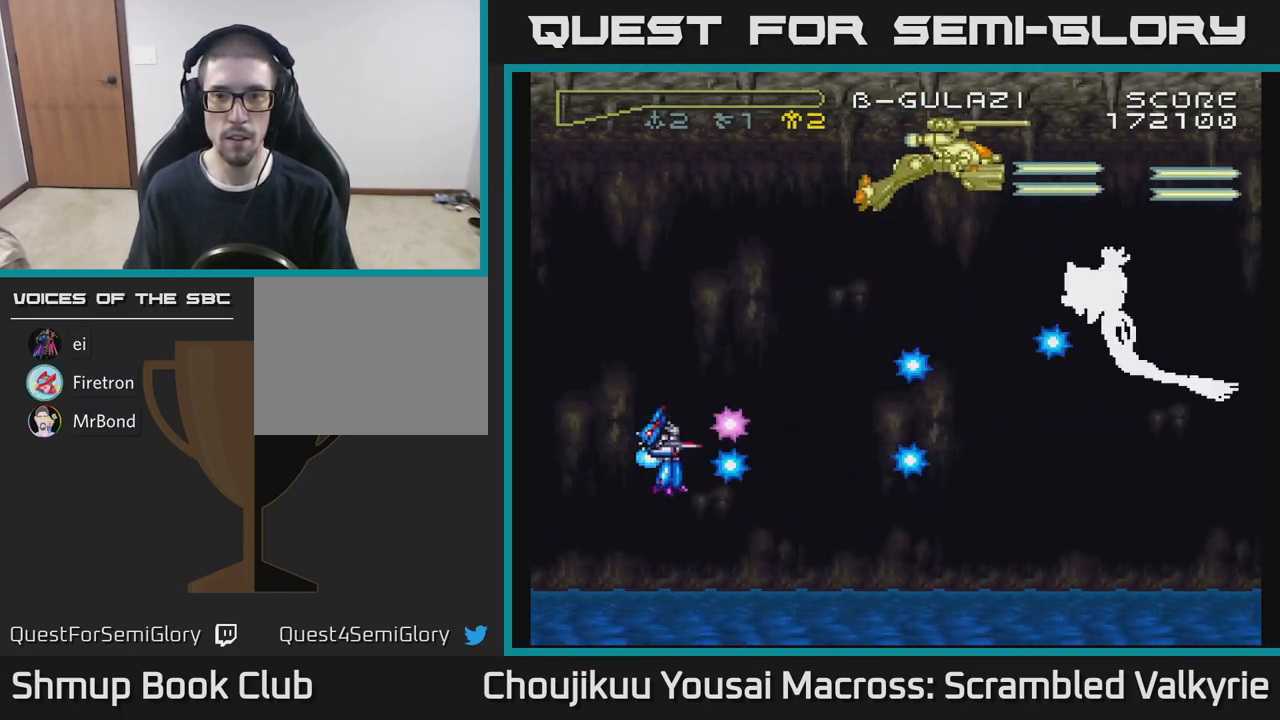
{"buttons": ["A", "DPAD_UP"], "events": [[50, "DPAD_UP", "down"], [117, "DPAD_LEFT", "up"]]}
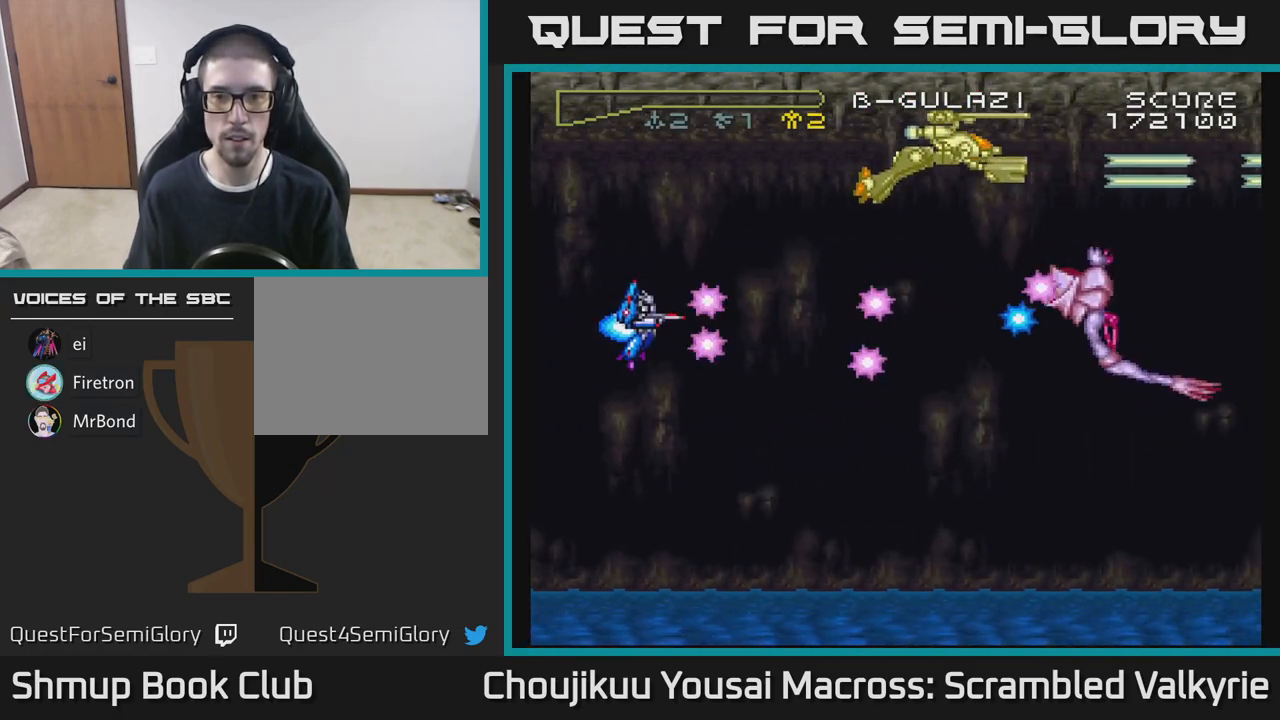
{"buttons": ["A", "DPAD_DOWN"], "events": [[433, "DPAD_UP", "up"], [467, "DPAD_DOWN", "down"]]}
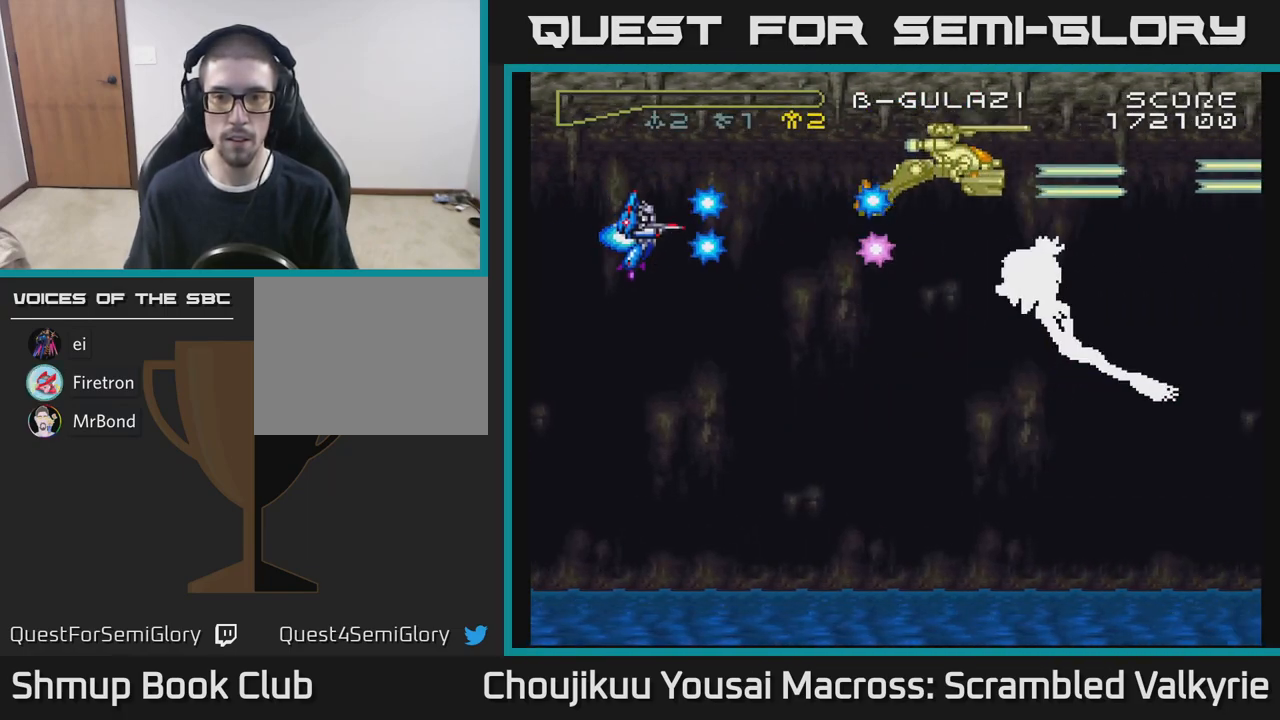
{"buttons": ["A", "DPAD_DOWN"], "events": []}
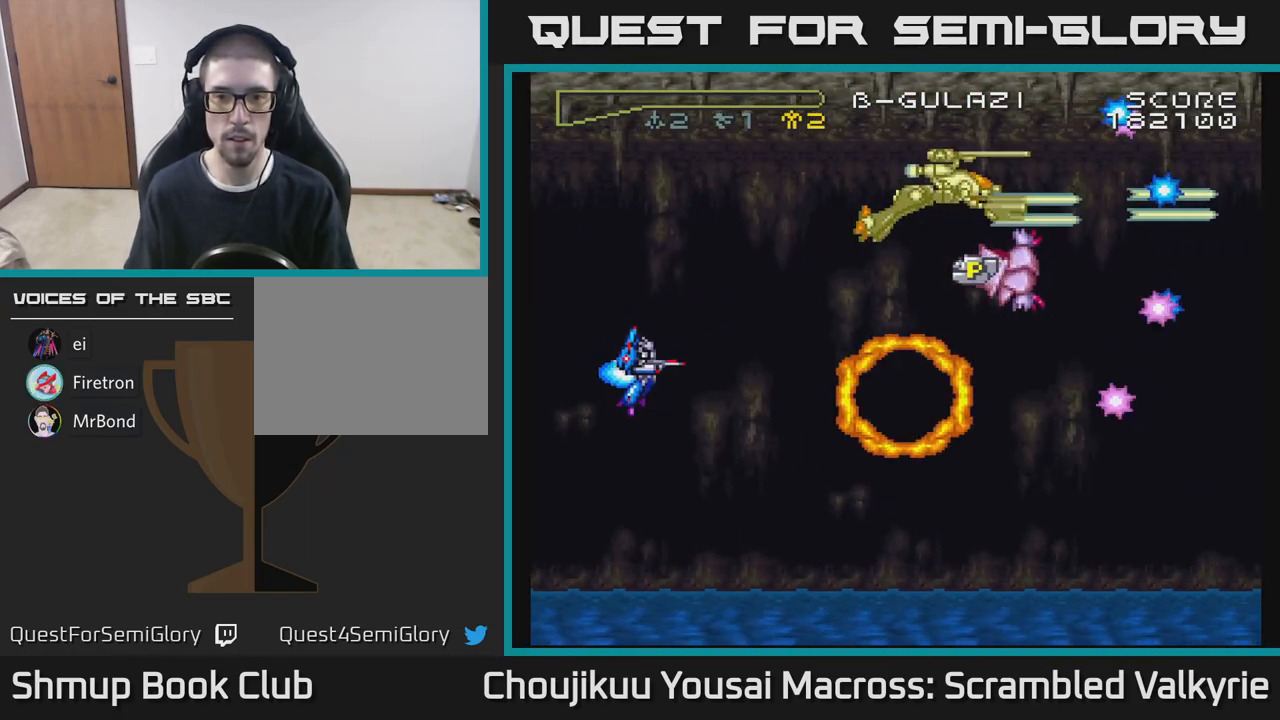
{"buttons": ["A", "DPAD_UP"], "events": [[333, "DPAD_DOWN", "up"], [367, "DPAD_UP", "down"]]}
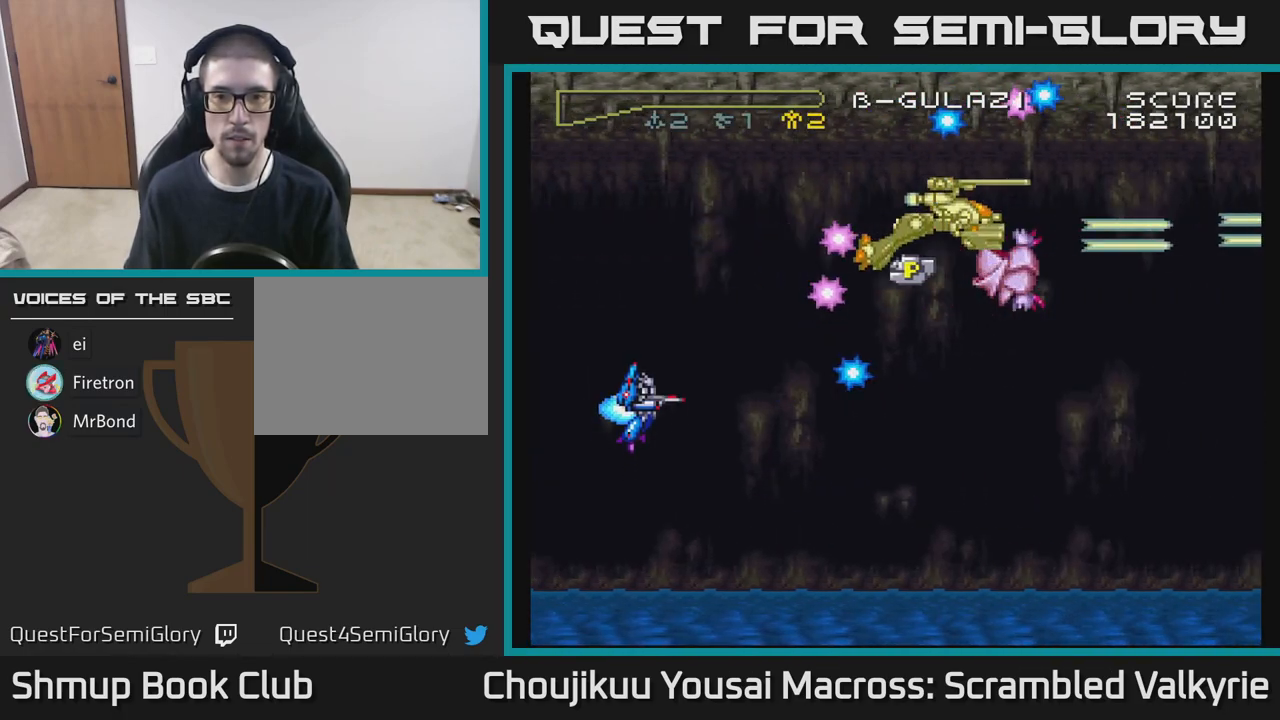
{"buttons": ["A", "DPAD_UP", "DPAD_RIGHT"], "events": [[150, "DPAD_RIGHT", "down"]]}
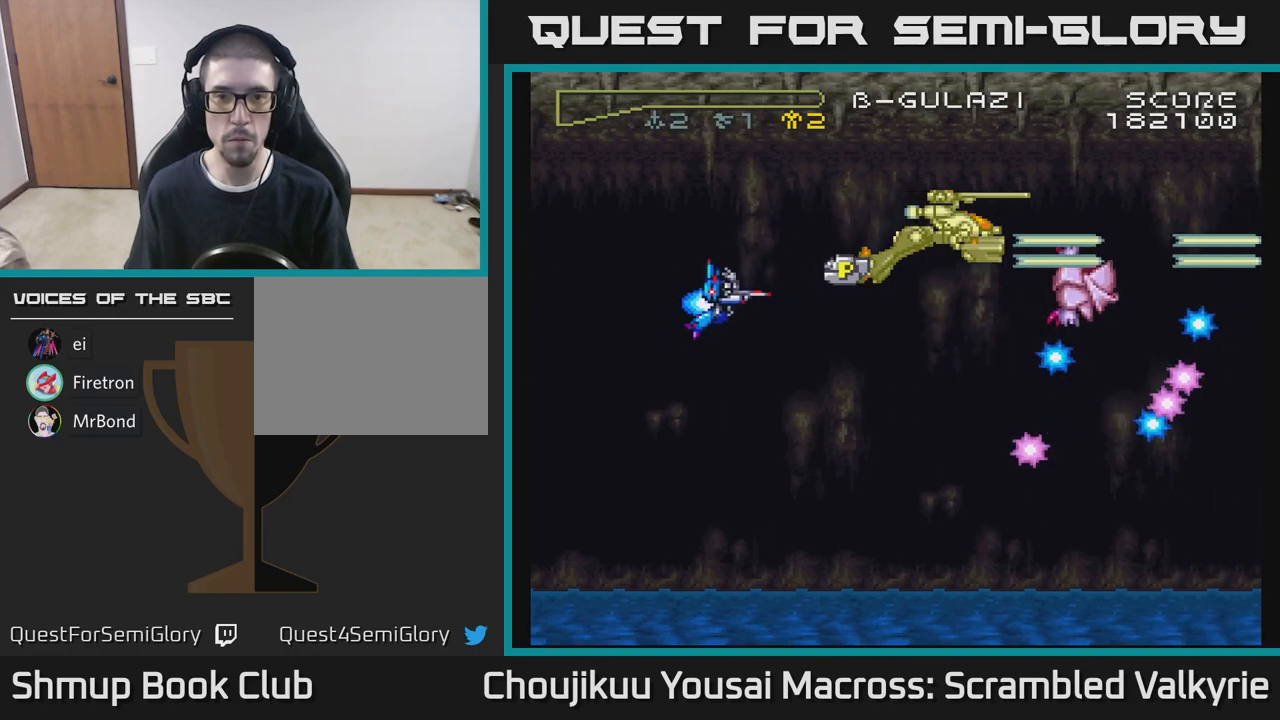
{"buttons": ["A", "DPAD_DOWN", "DPAD_LEFT"], "events": [[150, "DPAD_UP", "up"], [367, "DPAD_DOWN", "down"], [367, "DPAD_RIGHT", "up"], [400, "DPAD_LEFT", "down"]]}
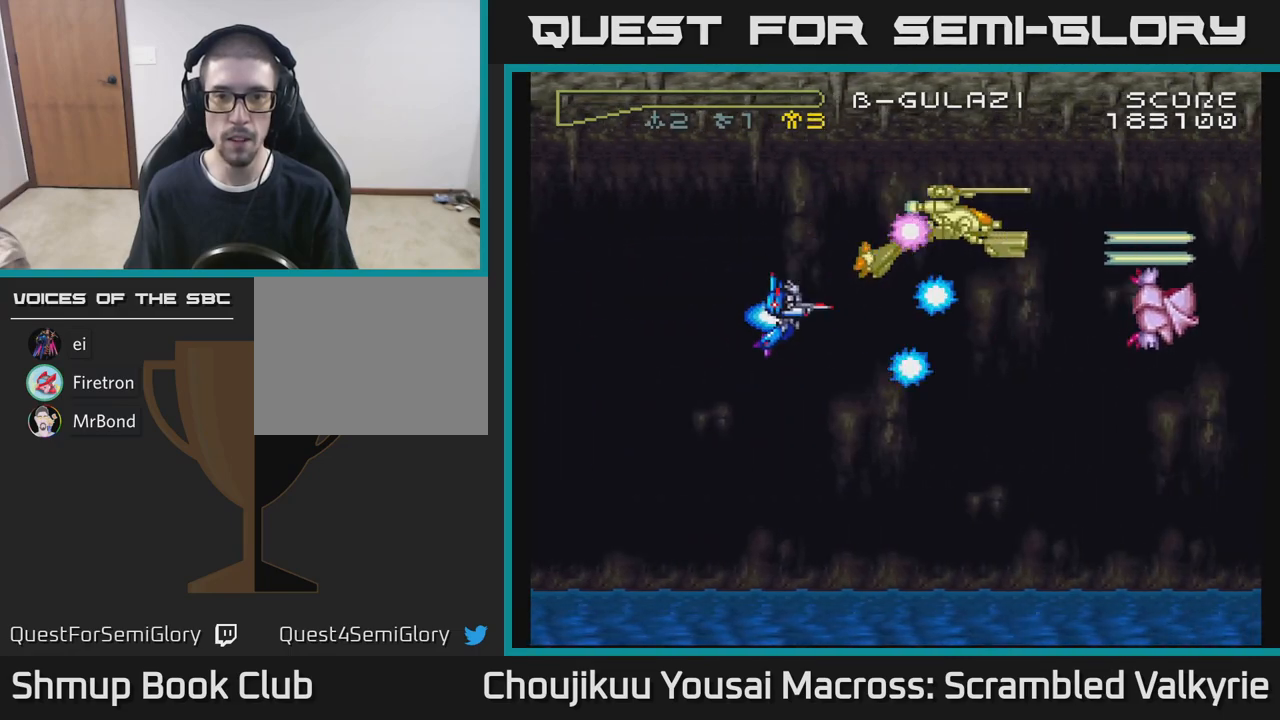
{"buttons": ["A", "DPAD_LEFT"], "events": [[400, "DPAD_DOWN", "up"]]}
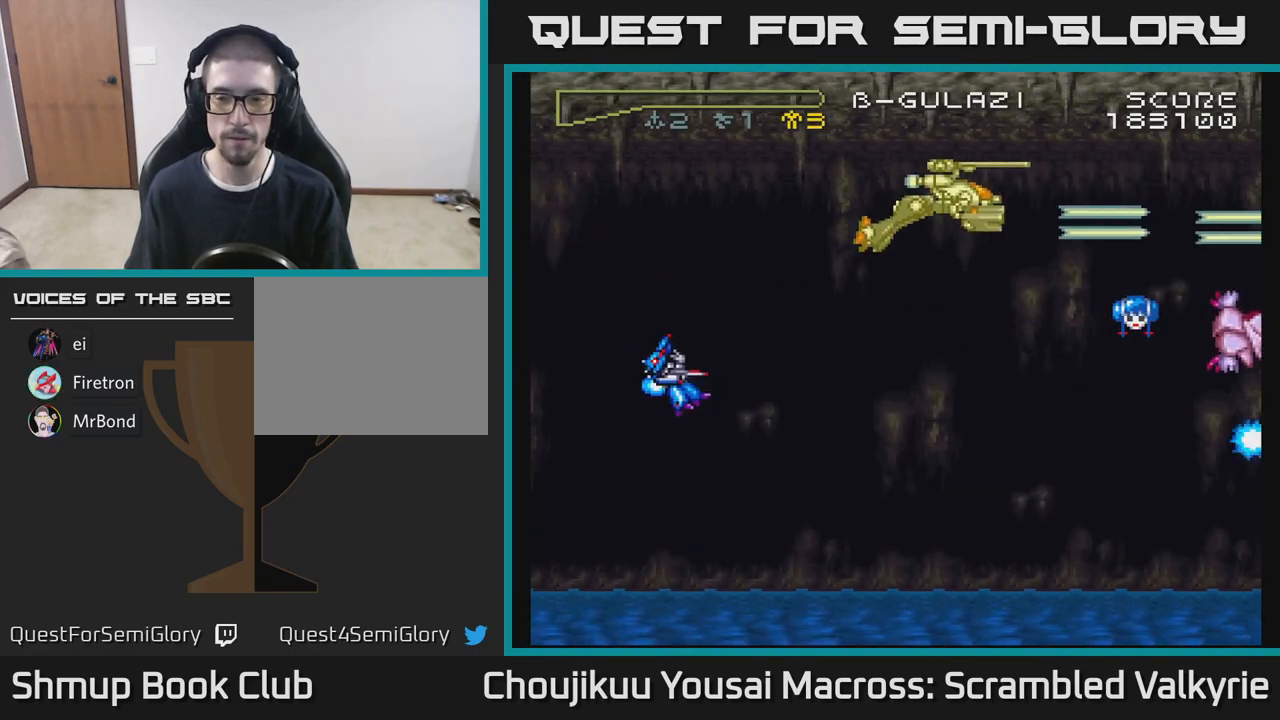
{"buttons": ["A", "DPAD_RIGHT"], "events": [[167, "DPAD_LEFT", "up"], [183, "DPAD_UP", "down"], [467, "DPAD_RIGHT", "down"], [467, "DPAD_UP", "up"]]}
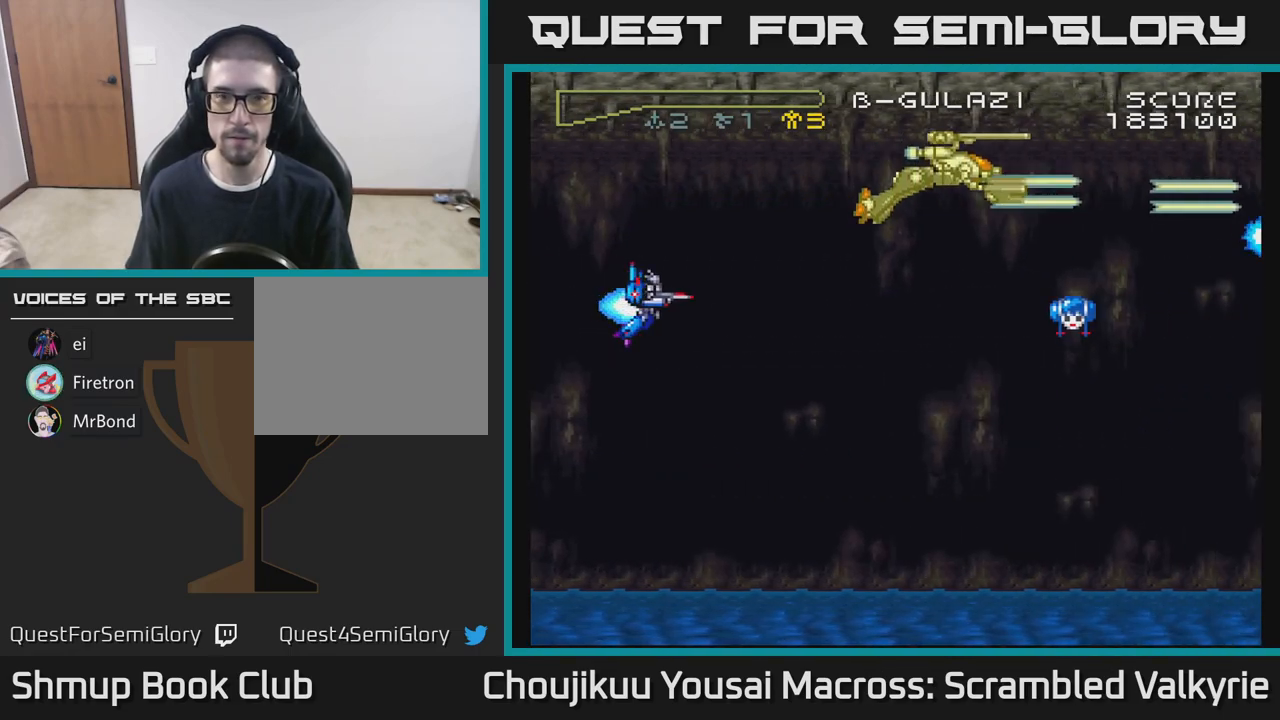
{"buttons": ["A", "DPAD_RIGHT"], "events": []}
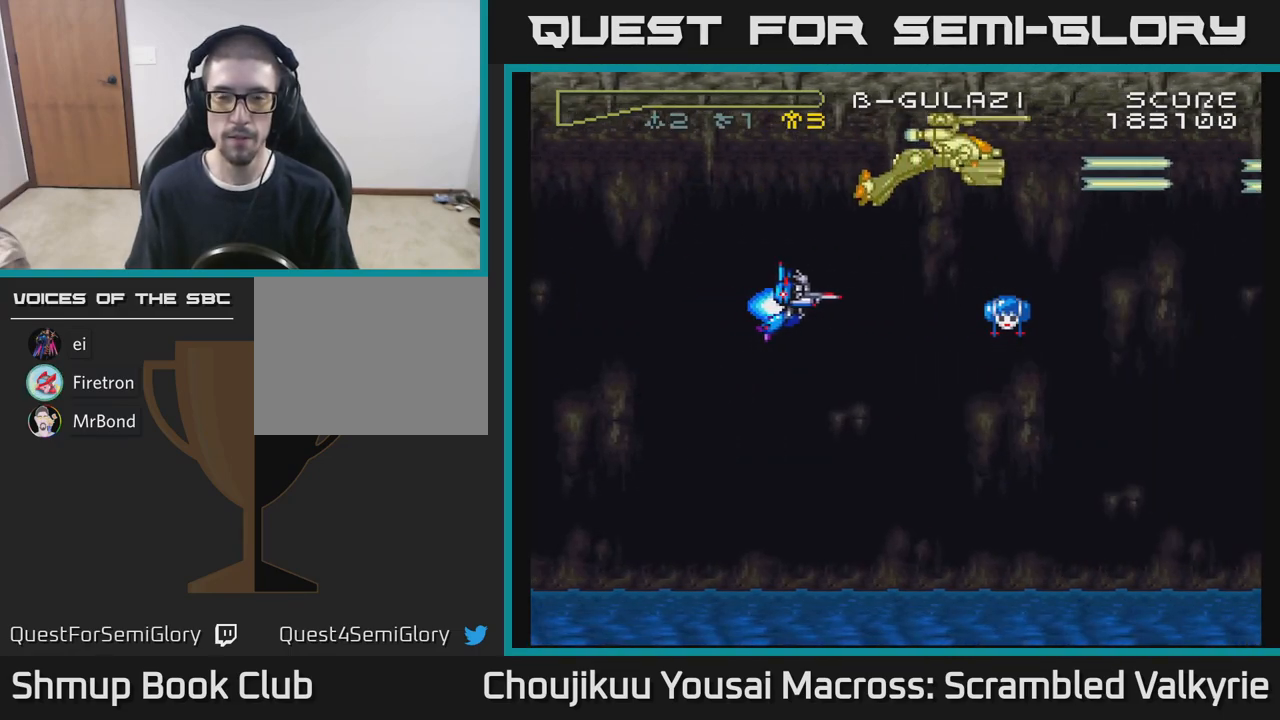
{"buttons": ["A", "DPAD_RIGHT"], "events": []}
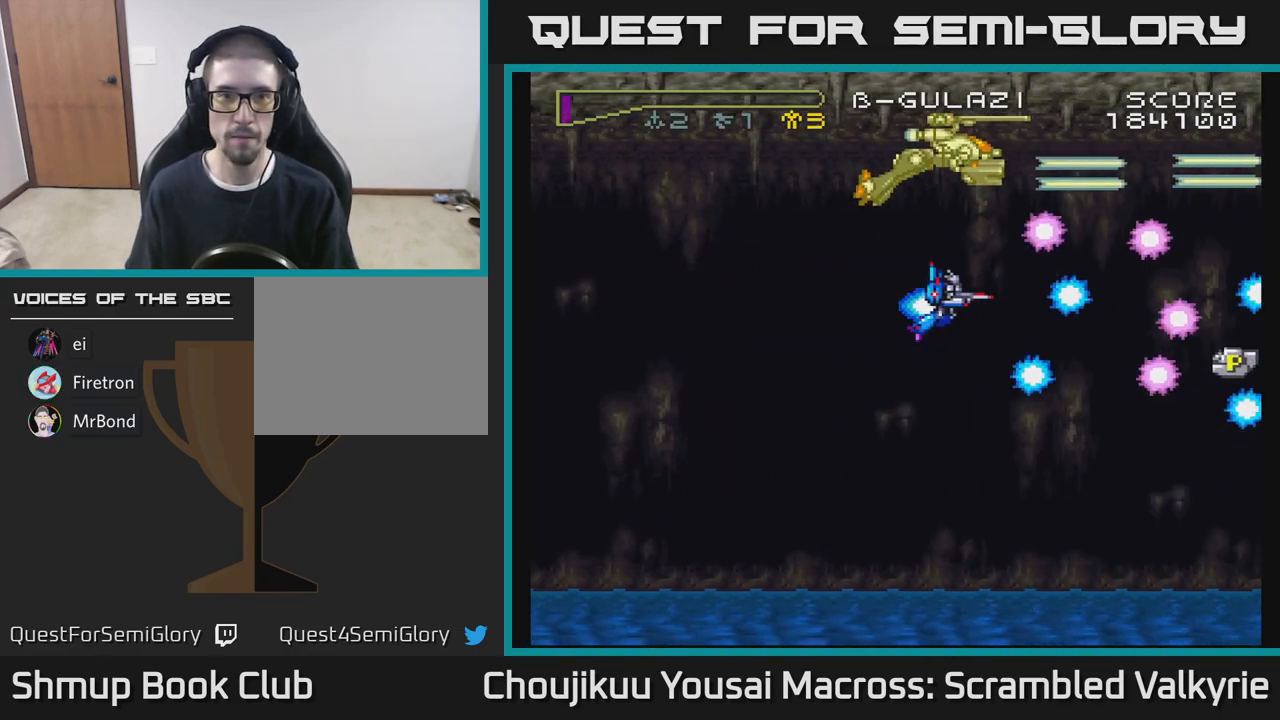
{"buttons": ["A", "DPAD_LEFT"], "events": [[50, "DPAD_DOWN", "down"], [100, "DPAD_RIGHT", "up"], [150, "DPAD_LEFT", "down"], [300, "DPAD_DOWN", "up"]]}